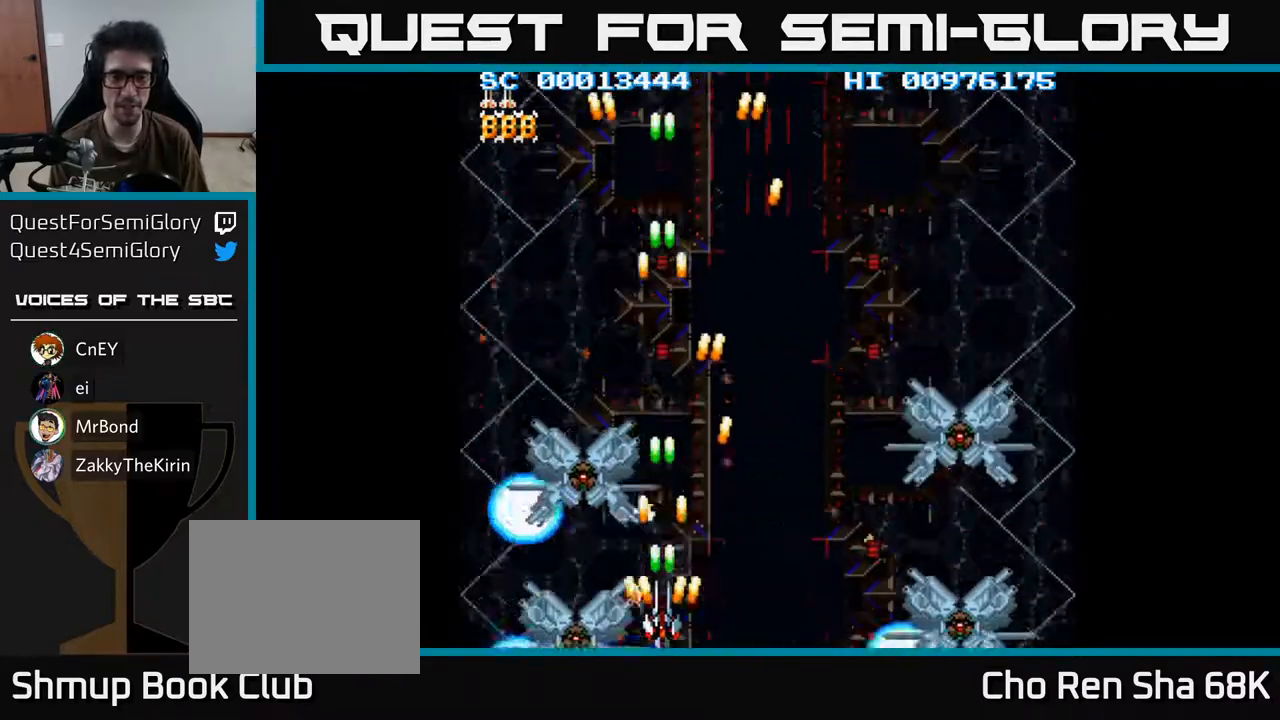
Gameplay with a controller (Xbox layout); each line is a JSON object with the inputs held at the frame after it. "events" lists button and stick changes between this image and that frame as [ms after this image, input, new state], when the widget could be followed in between.
{"buttons": ["A"], "left_stick": "center", "right_stick": "center", "events": []}
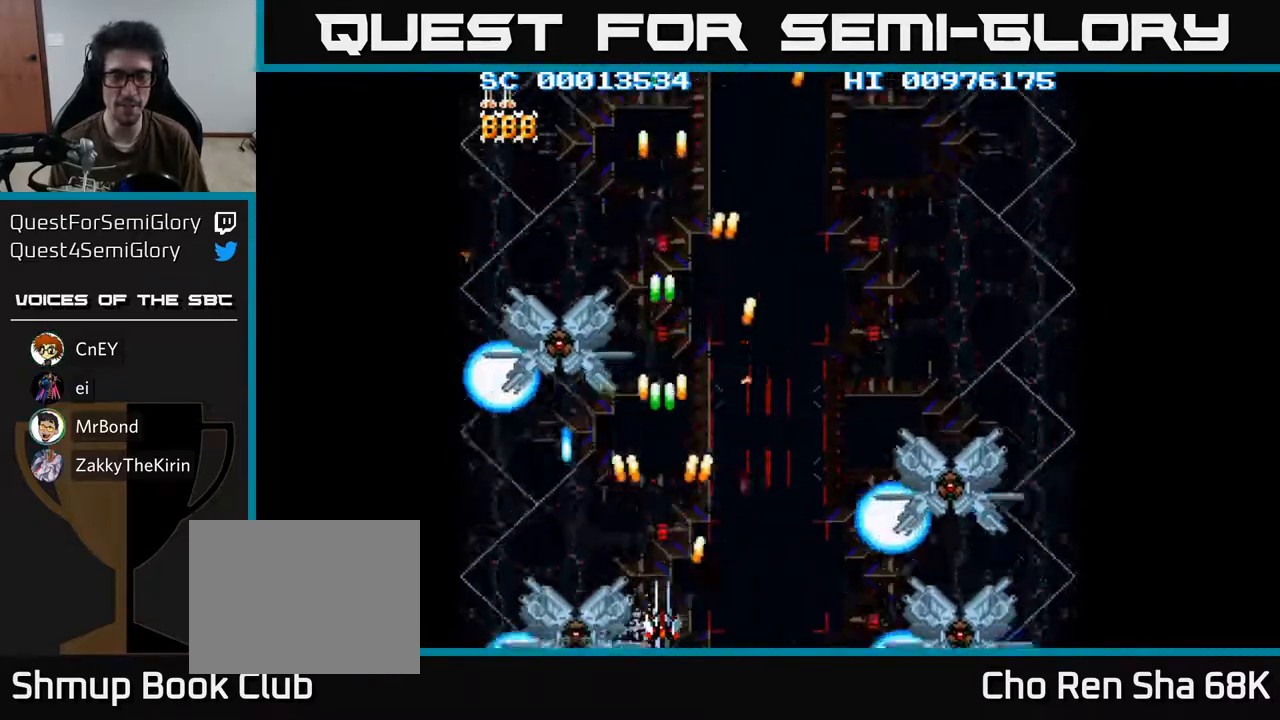
{"buttons": ["A"], "left_stick": "center", "right_stick": "center", "events": []}
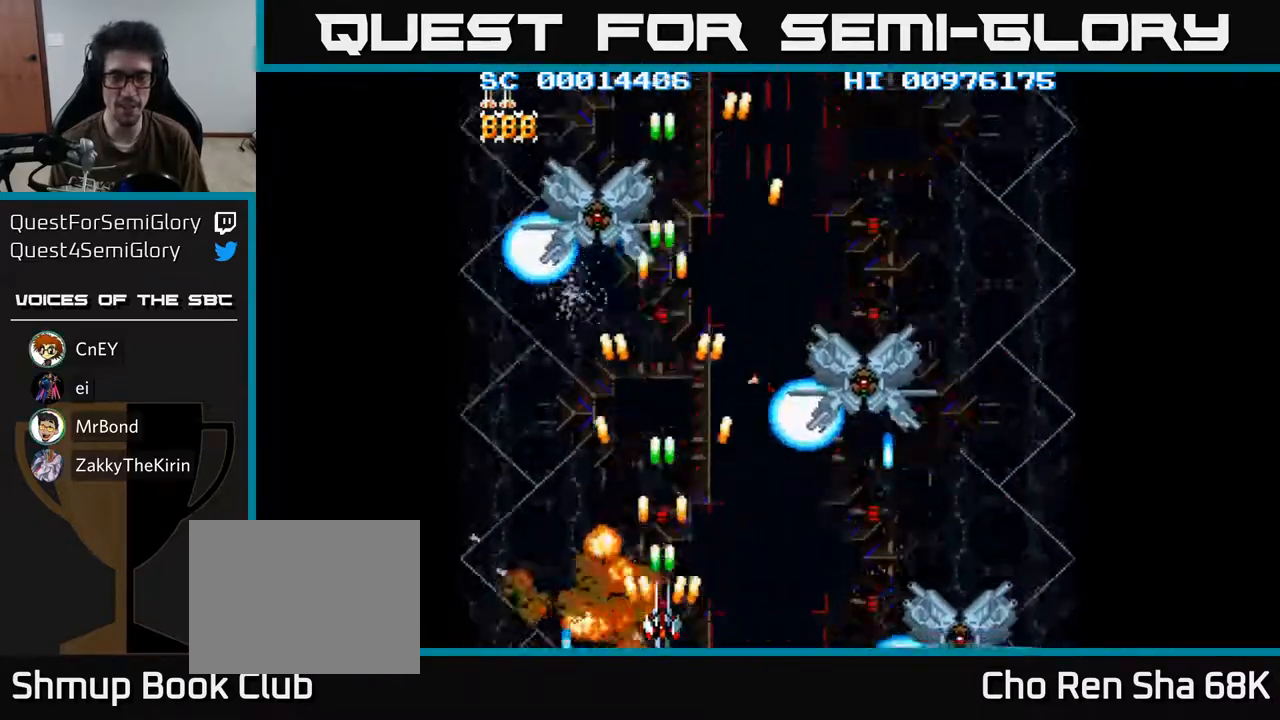
{"buttons": ["A"], "left_stick": "center", "right_stick": "center", "events": []}
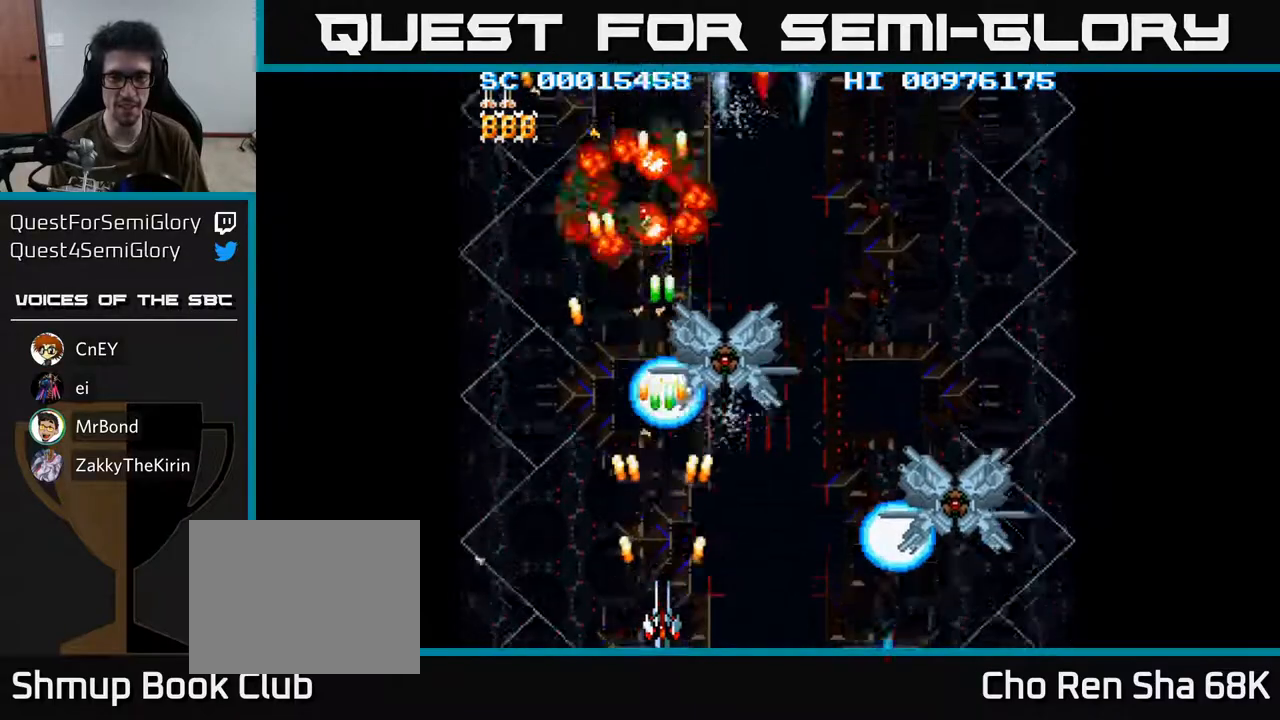
{"buttons": ["A", "DPAD_RIGHT"], "left_stick": "center", "right_stick": "center", "events": [[283, "DPAD_RIGHT", "down"]]}
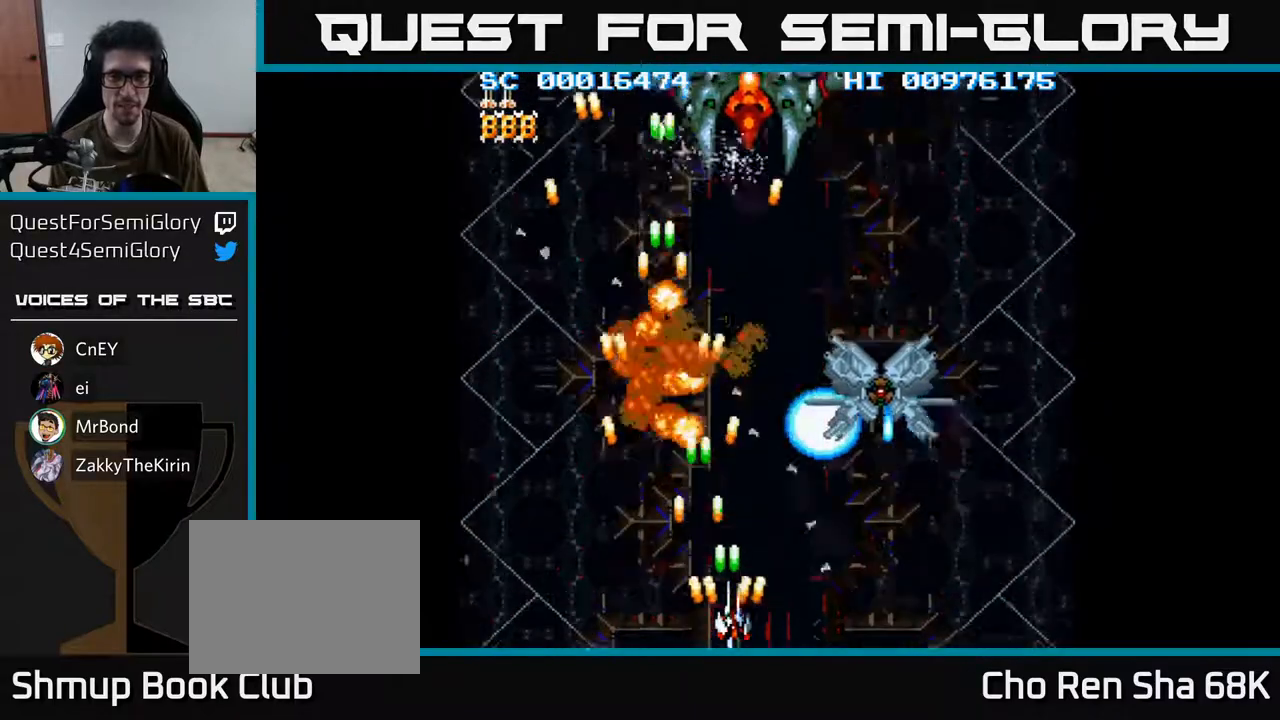
{"buttons": ["A"], "left_stick": "center", "right_stick": "center", "events": [[50, "DPAD_RIGHT", "up"], [67, "DPAD_UP", "down"], [383, "DPAD_UP", "up"]]}
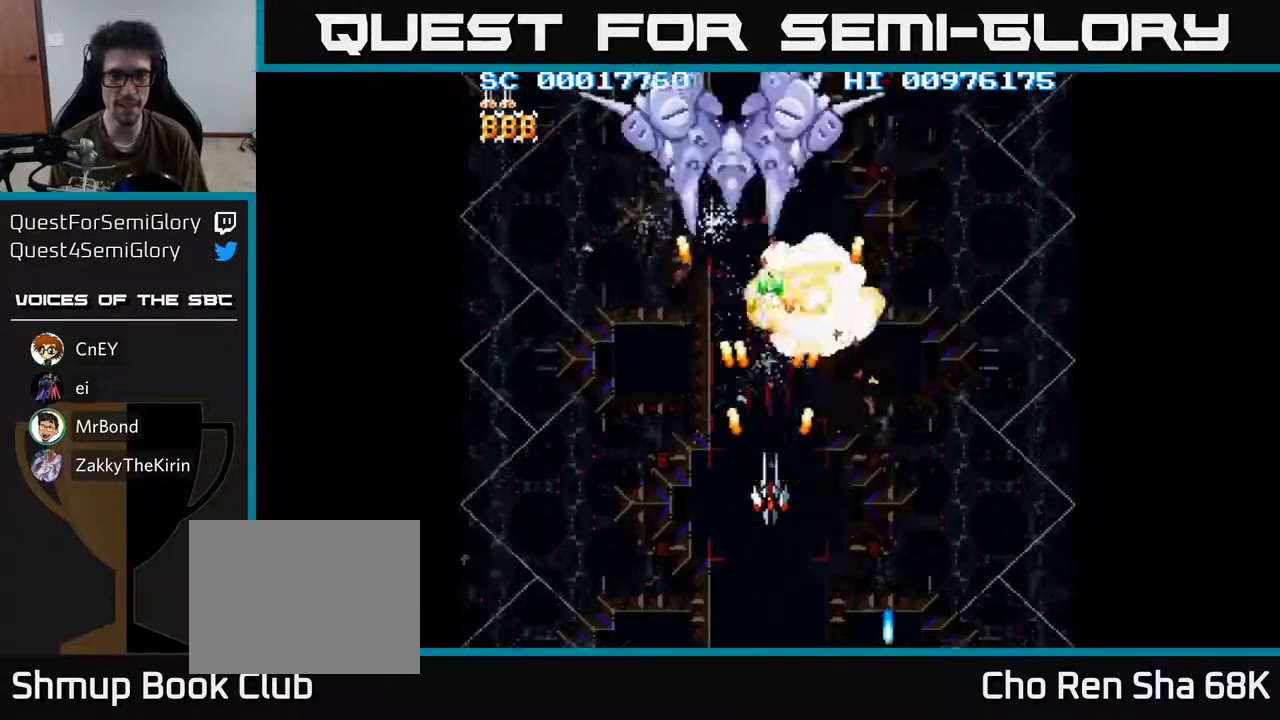
{"buttons": ["A"], "left_stick": "center", "right_stick": "center", "events": [[183, "DPAD_LEFT", "down"], [317, "DPAD_LEFT", "up"]]}
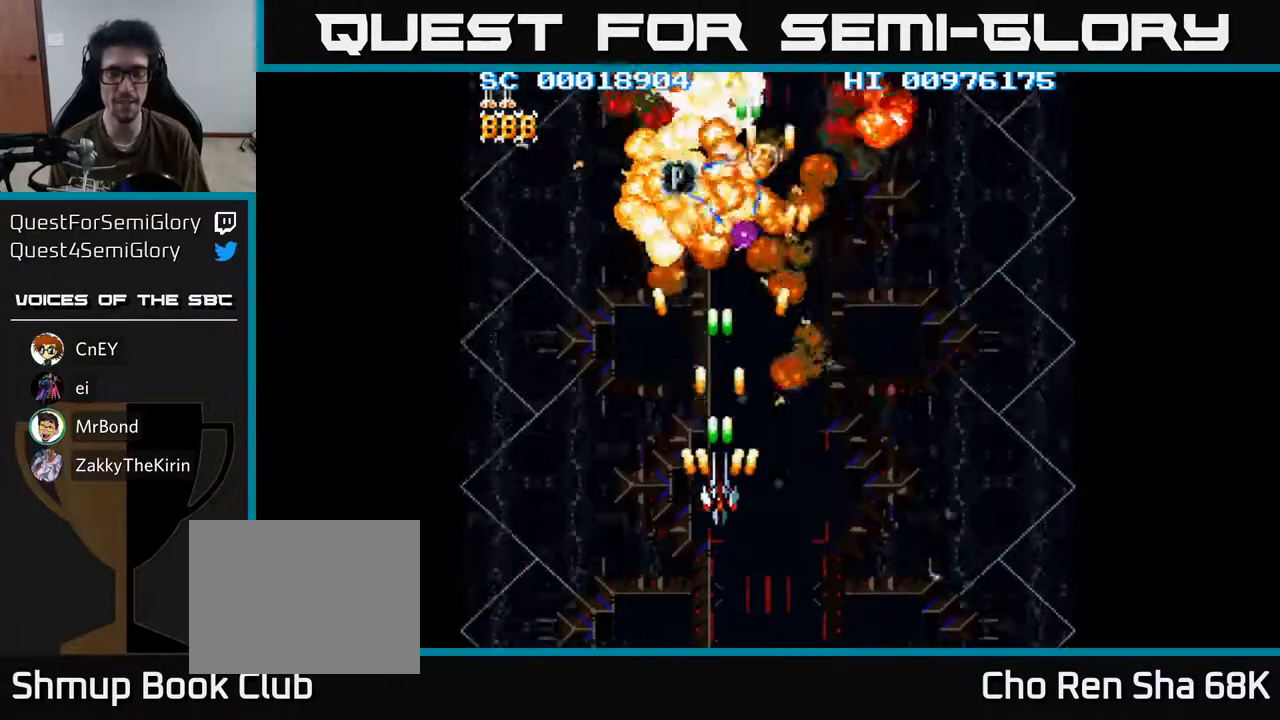
{"buttons": ["A", "DPAD_UP"], "left_stick": "center", "right_stick": "center", "events": [[267, "DPAD_UP", "down"]]}
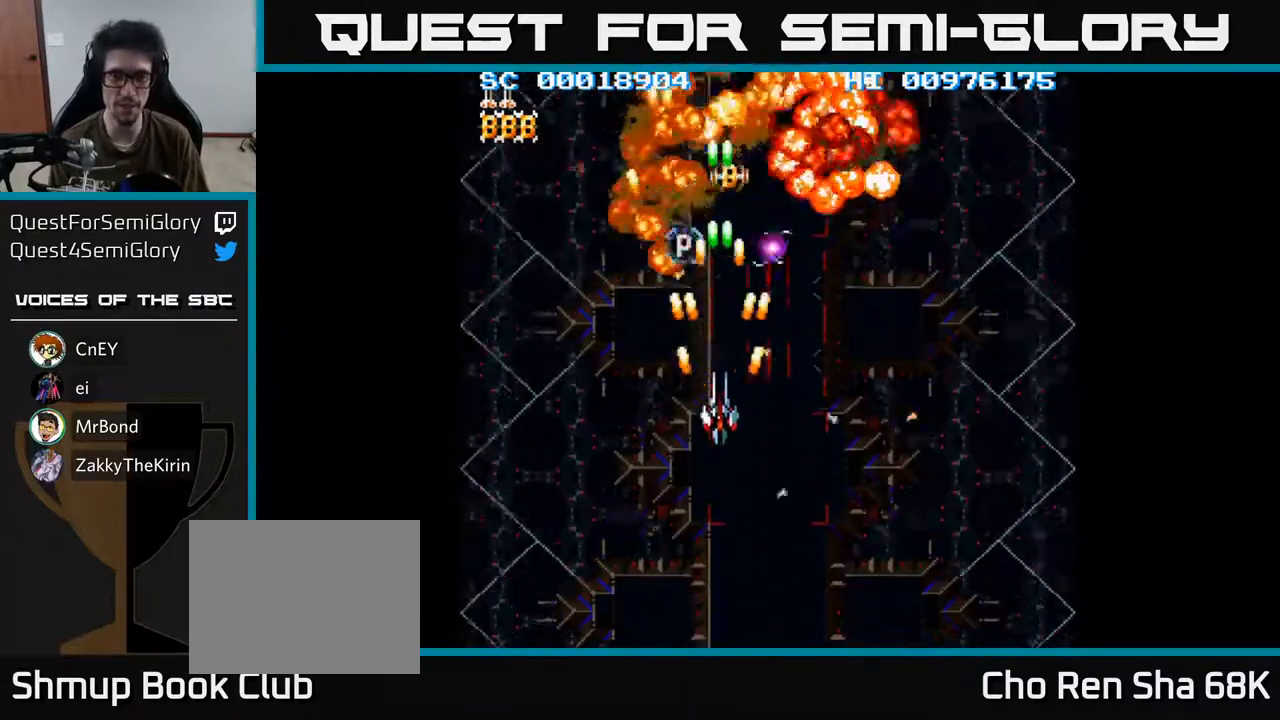
{"buttons": ["A", "DPAD_DOWN"], "left_stick": "center", "right_stick": "center", "events": [[250, "DPAD_UP", "up"], [300, "DPAD_DOWN", "down"]]}
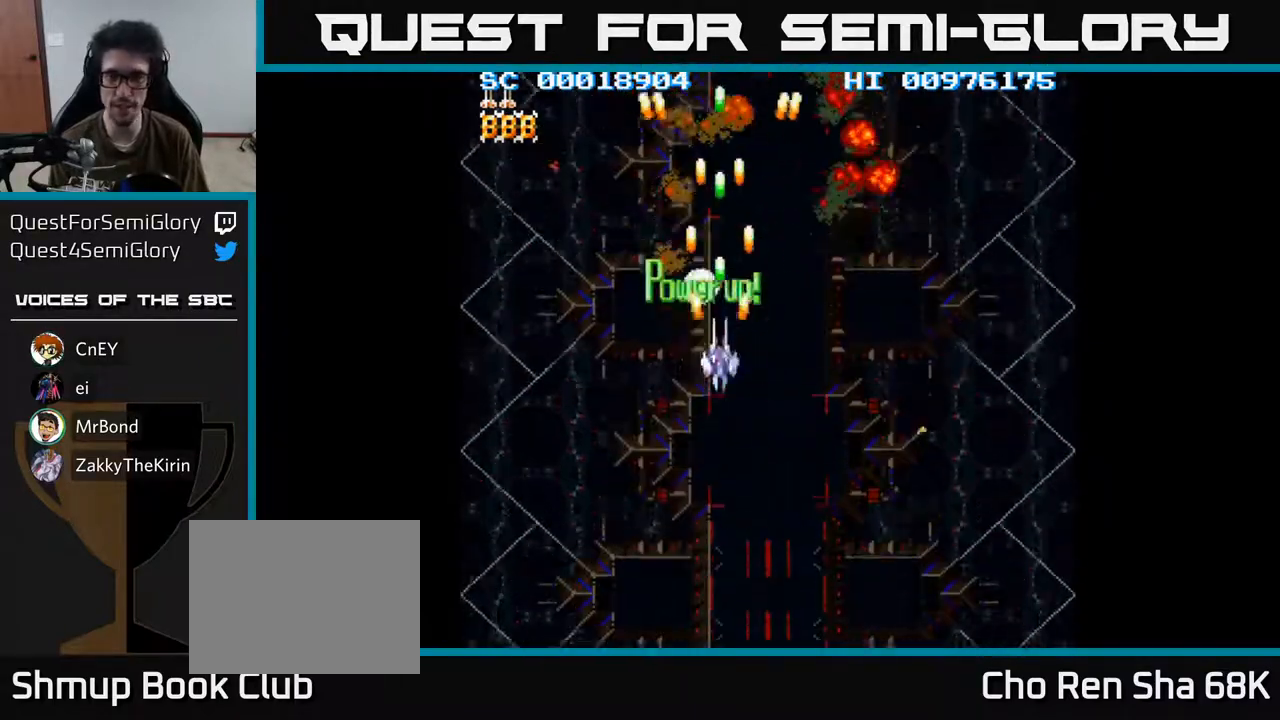
{"buttons": ["A", "DPAD_DOWN", "DPAD_RIGHT"], "left_stick": "center", "right_stick": "center", "events": [[367, "DPAD_RIGHT", "down"]]}
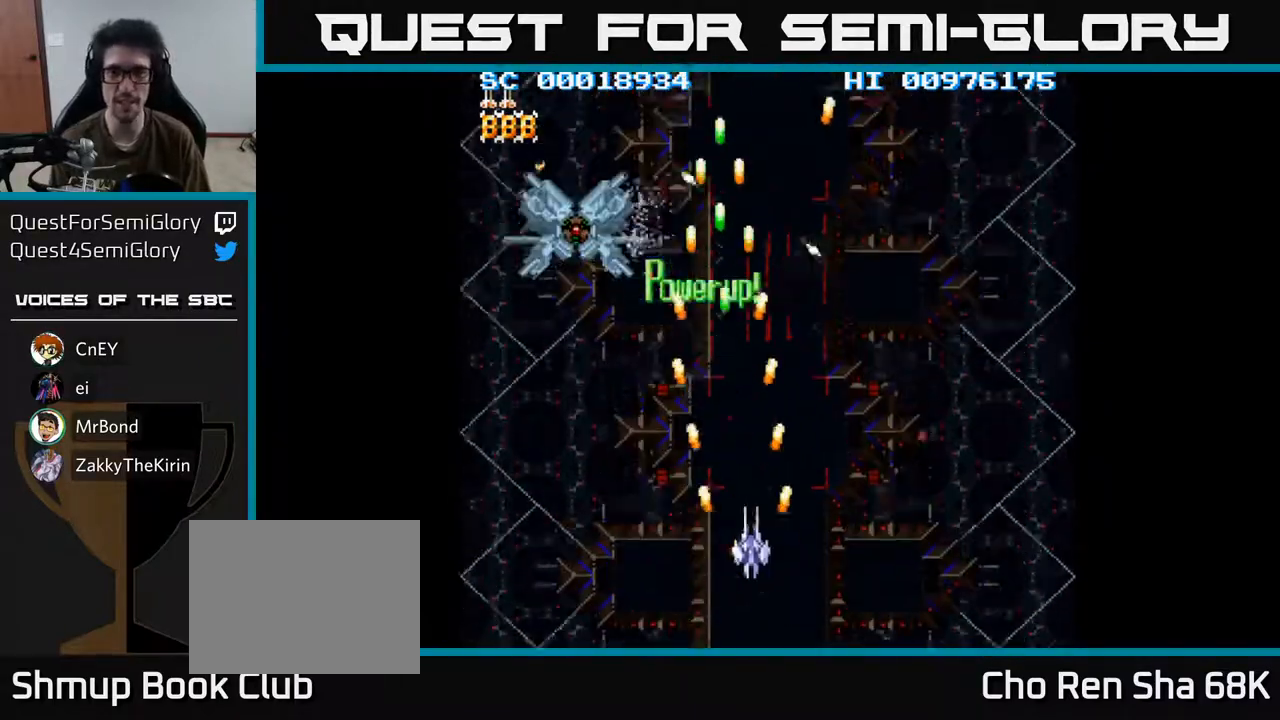
{"buttons": ["A"], "left_stick": "center", "right_stick": "center", "events": [[100, "DPAD_RIGHT", "up"], [150, "DPAD_LEFT", "down"], [317, "DPAD_DOWN", "up"], [467, "DPAD_LEFT", "up"]]}
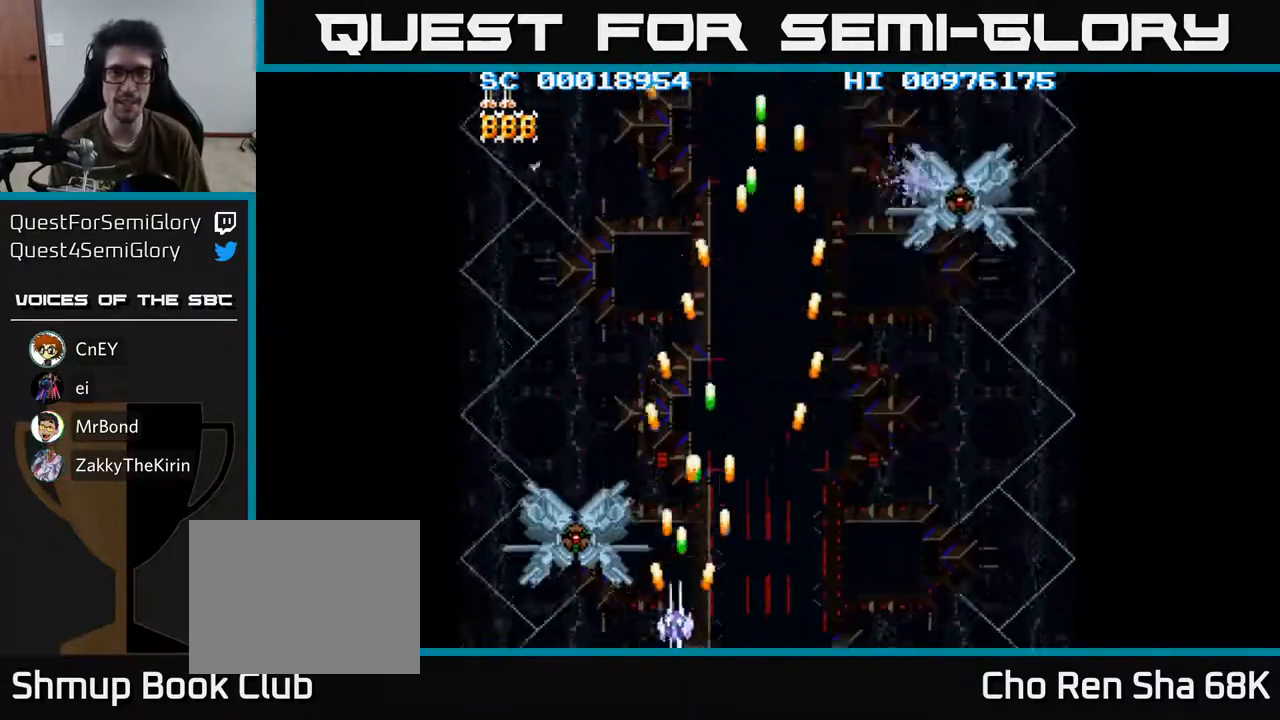
{"buttons": ["A"], "left_stick": "center", "right_stick": "center", "events": [[267, "DPAD_LEFT", "down"], [300, "DPAD_LEFT", "up"]]}
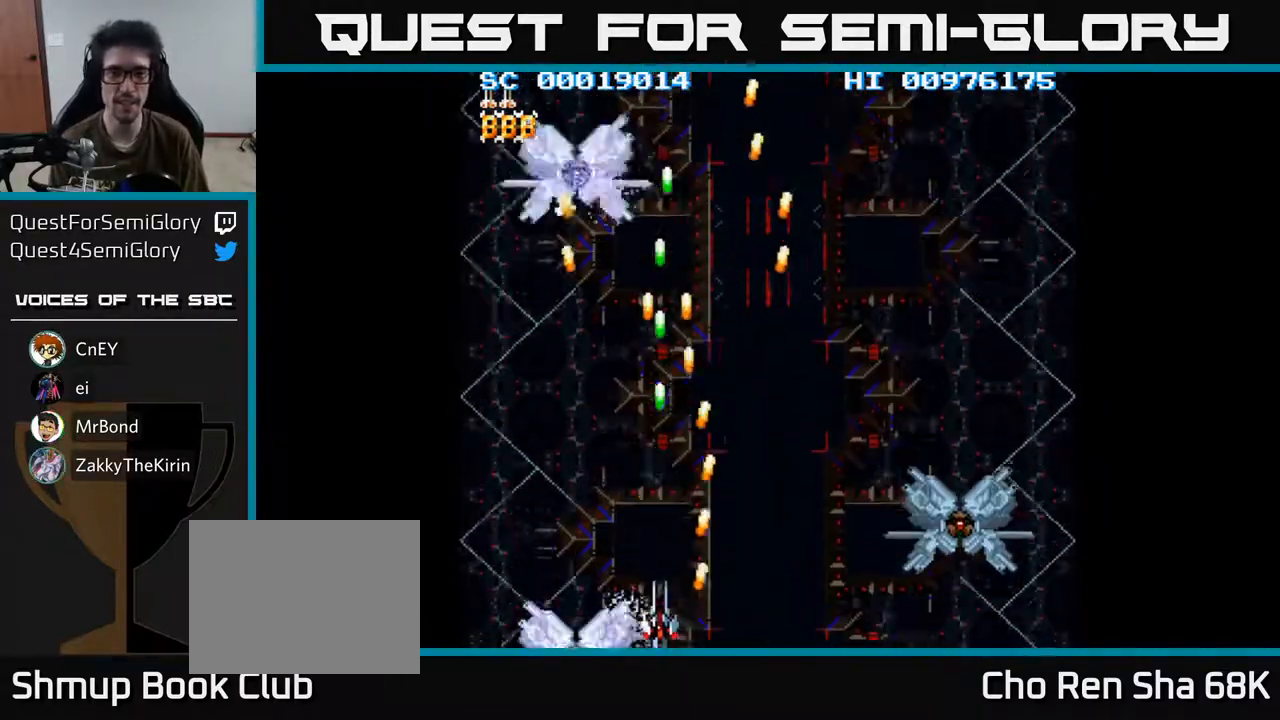
{"buttons": ["A"], "left_stick": "center", "right_stick": "center", "events": []}
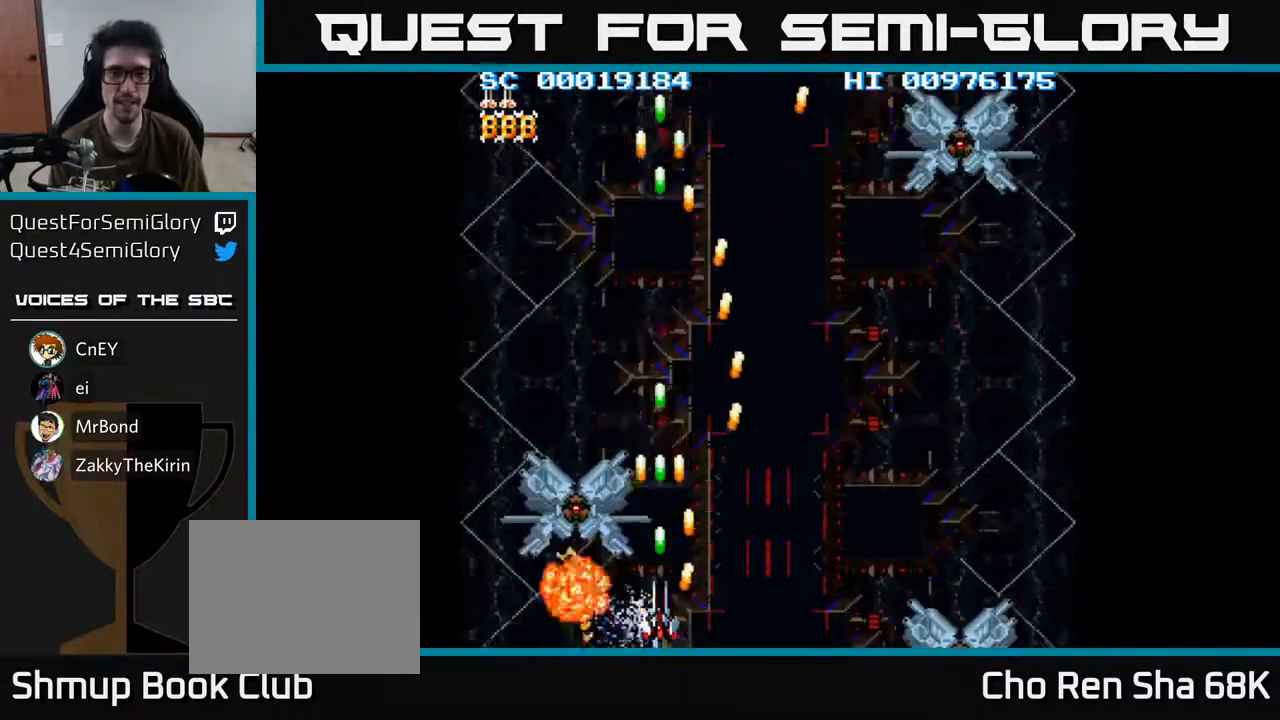
{"buttons": ["A"], "left_stick": "center", "right_stick": "center", "events": []}
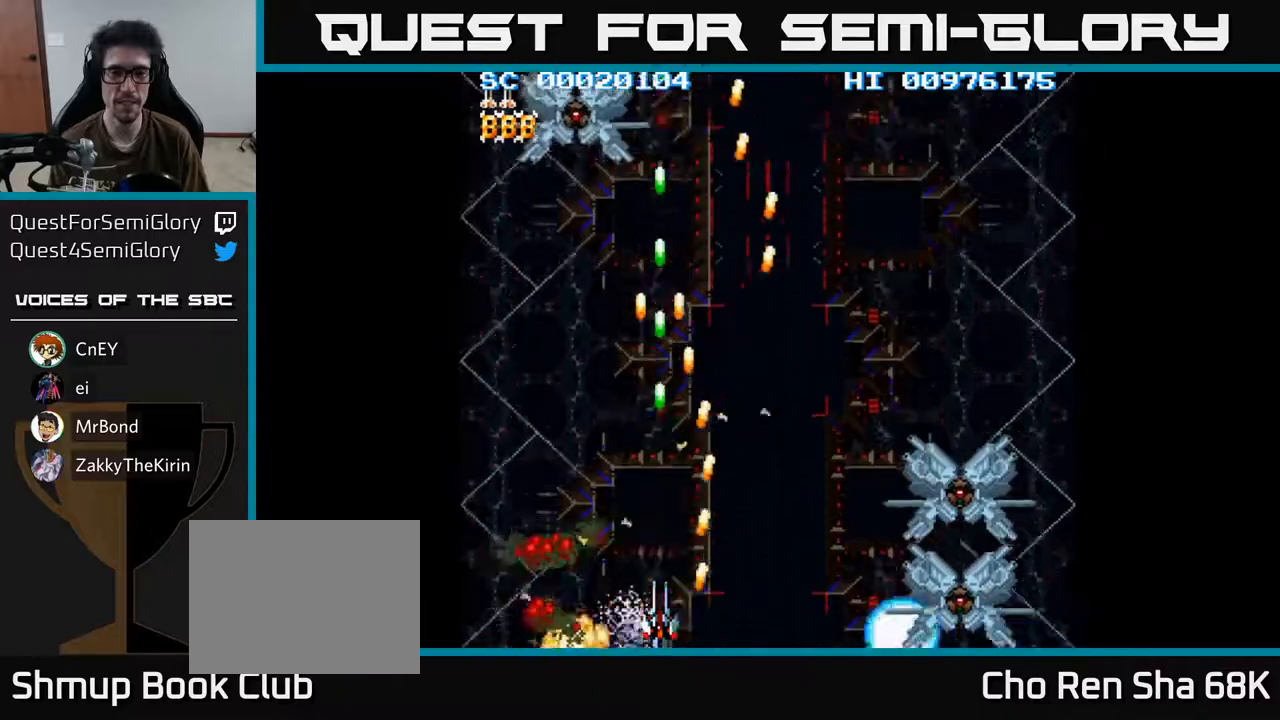
{"buttons": ["A"], "left_stick": "center", "right_stick": "center", "events": []}
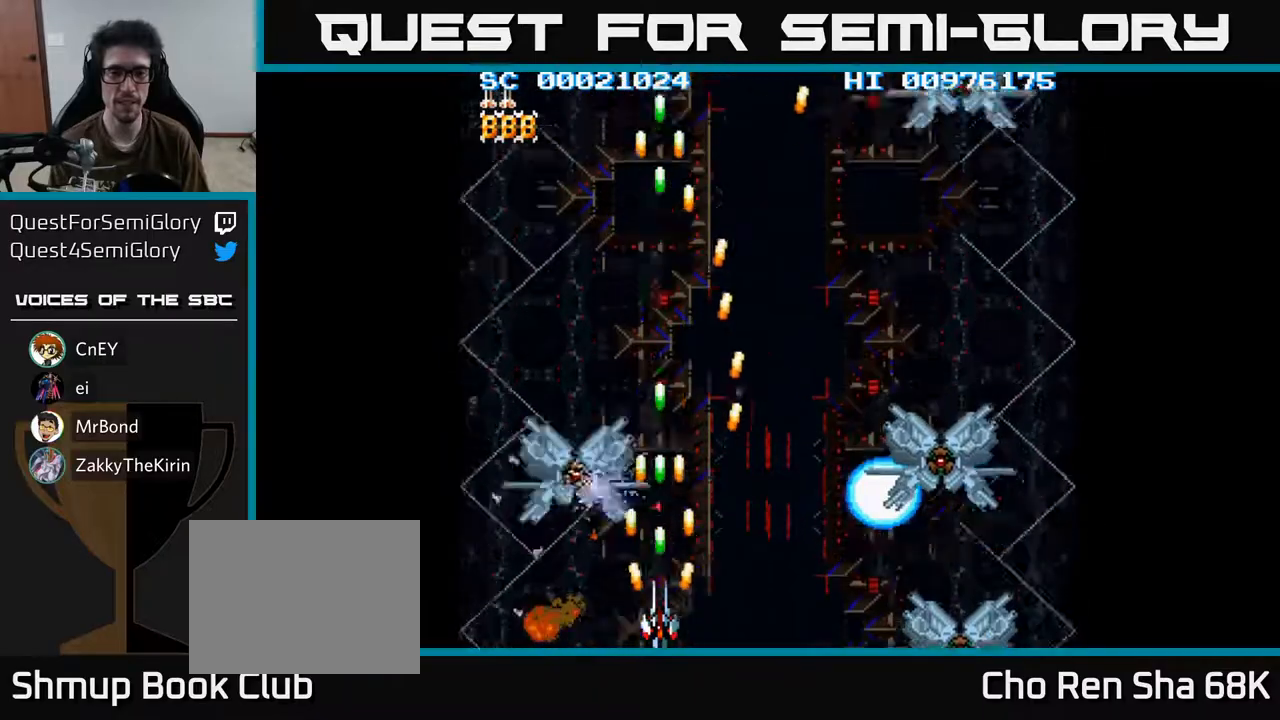
{"buttons": ["A"], "left_stick": "center", "right_stick": "center", "events": []}
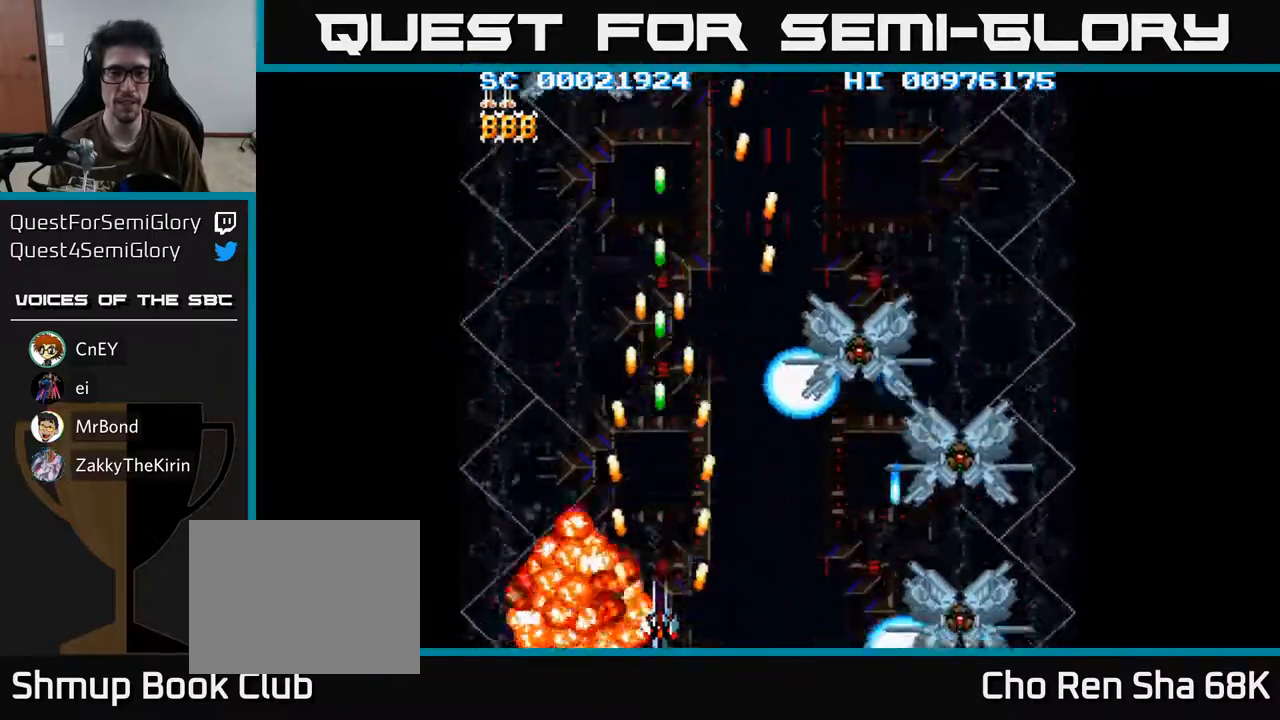
{"buttons": ["A"], "left_stick": "center", "right_stick": "center", "events": []}
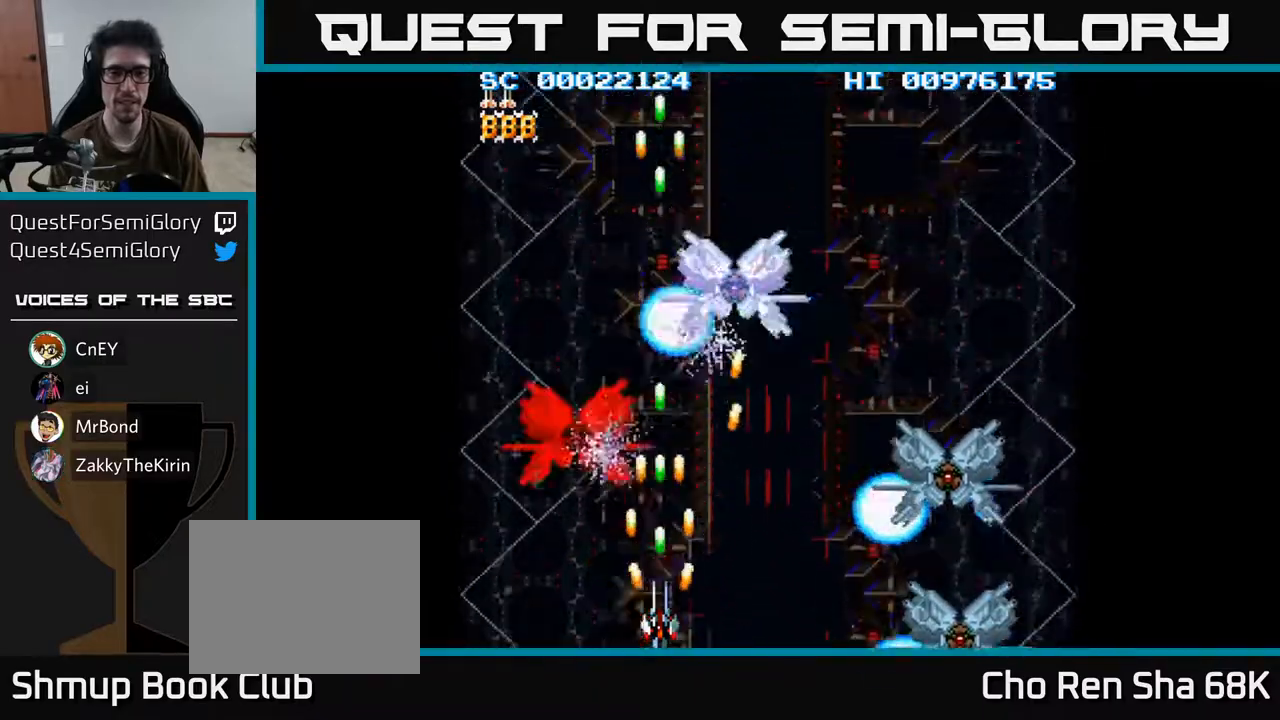
{"buttons": ["A"], "left_stick": "center", "right_stick": "center", "events": []}
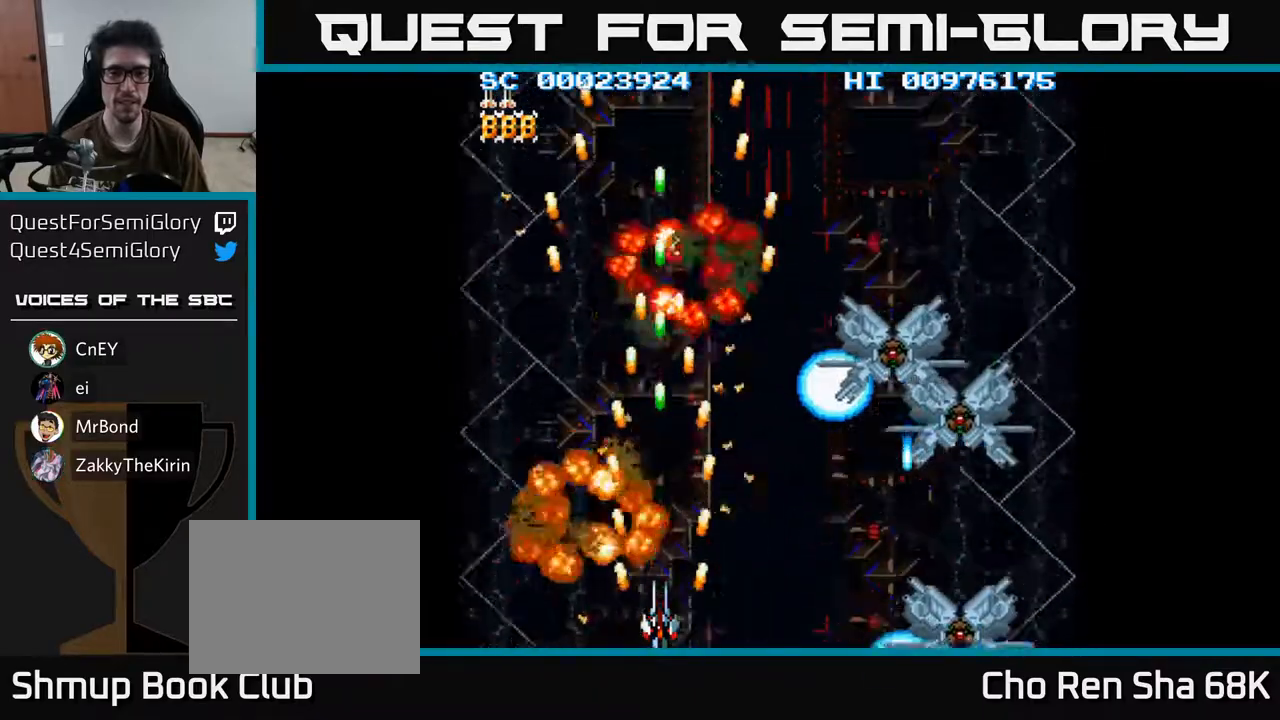
{"buttons": ["A"], "left_stick": "center", "right_stick": "center", "events": []}
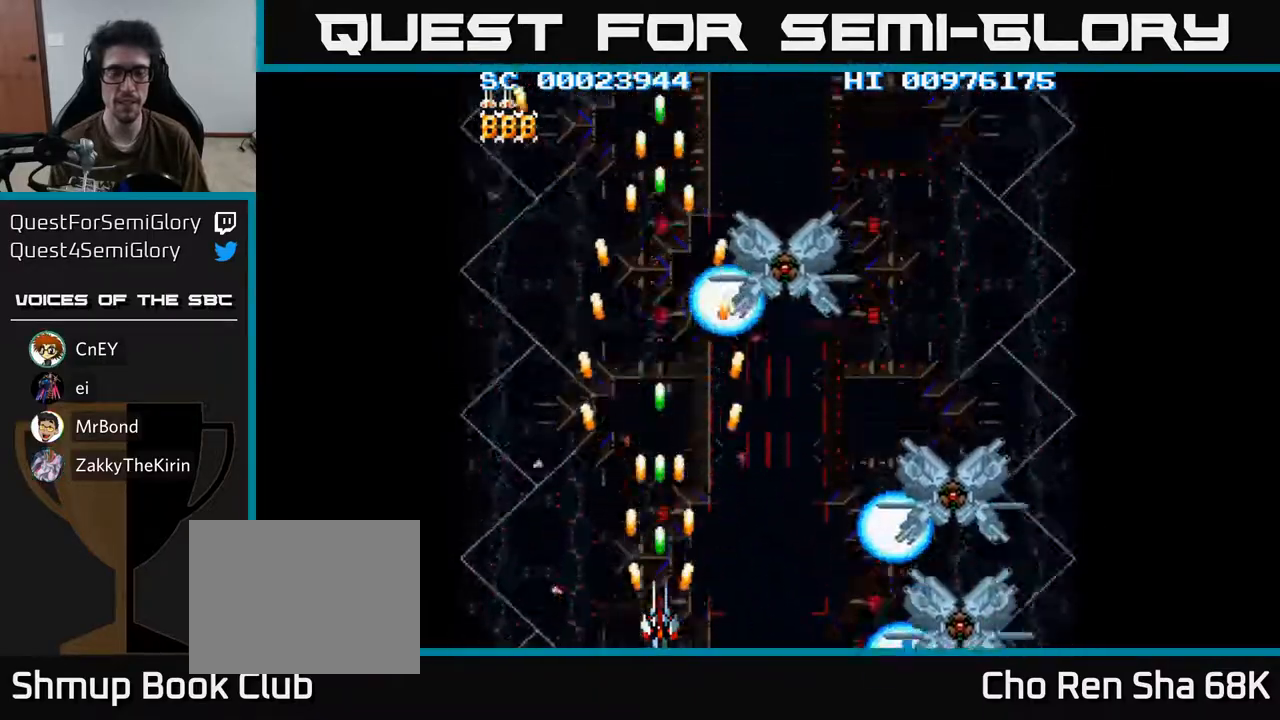
{"buttons": ["A"], "left_stick": "center", "right_stick": "center", "events": []}
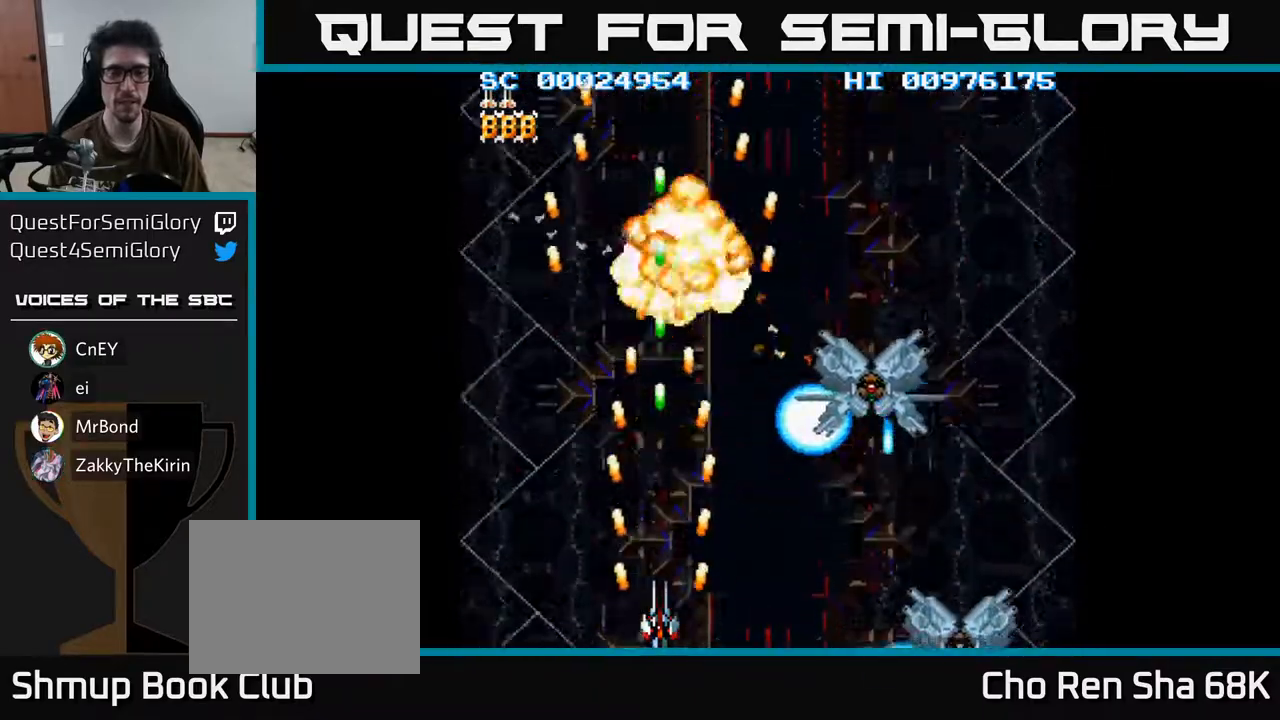
{"buttons": ["A"], "left_stick": "center", "right_stick": "center", "events": []}
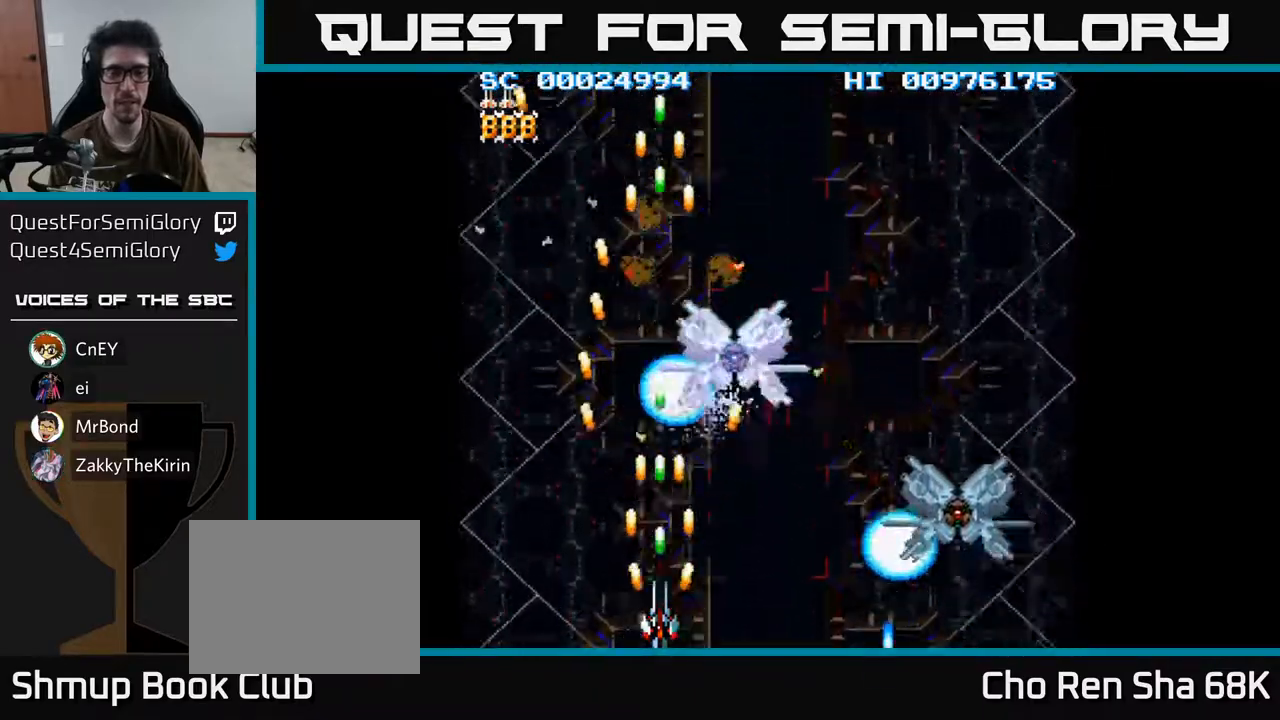
{"buttons": ["A"], "left_stick": "center", "right_stick": "center", "events": []}
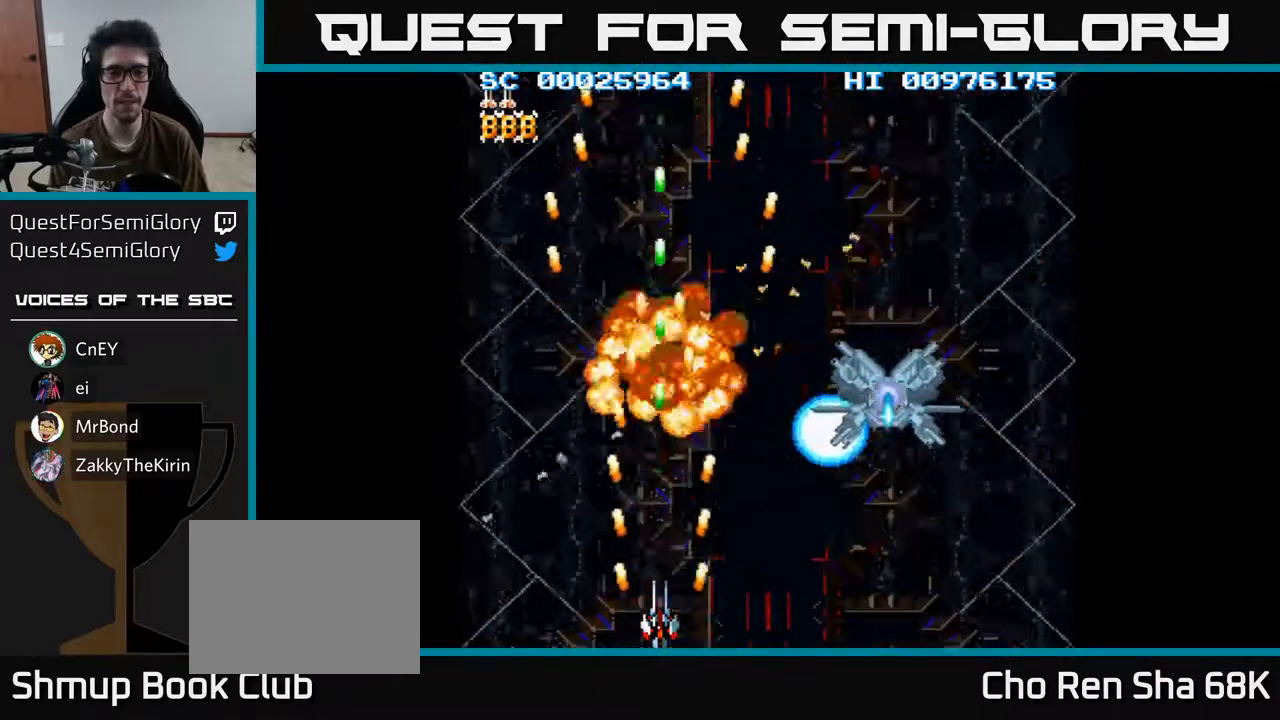
{"buttons": ["A"], "left_stick": "center", "right_stick": "center", "events": []}
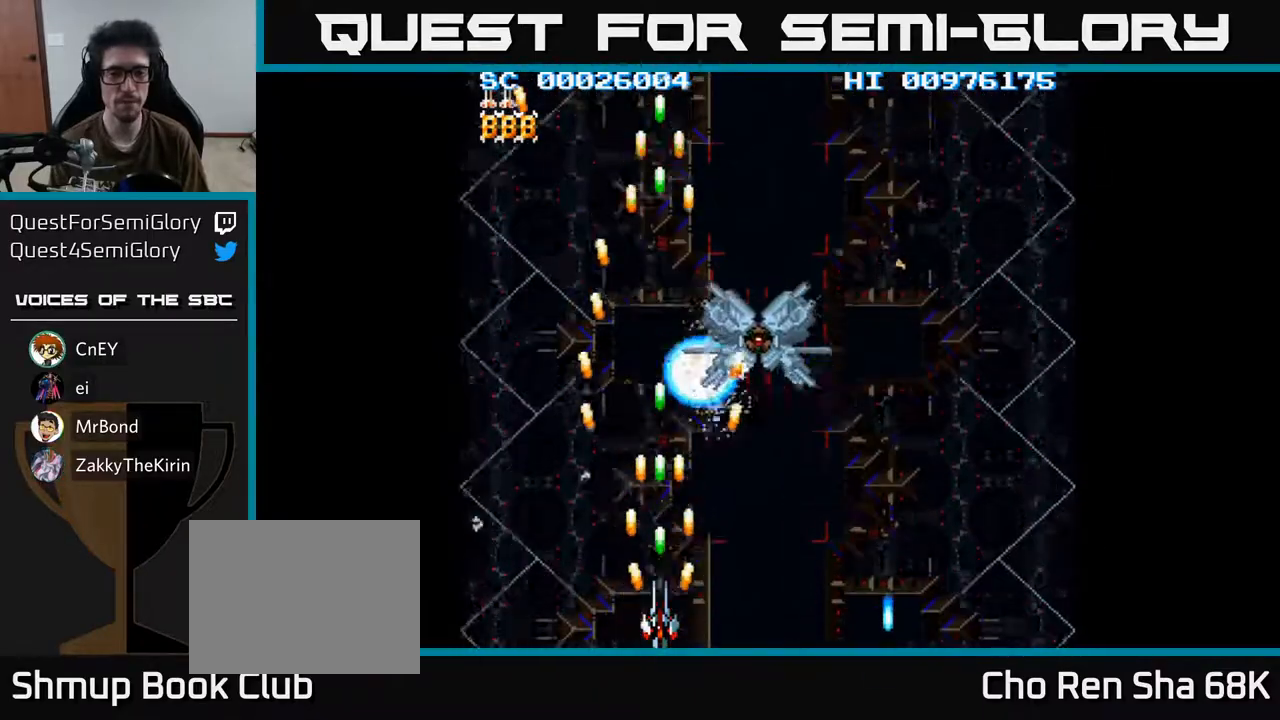
{"buttons": ["A"], "left_stick": "center", "right_stick": "center", "events": []}
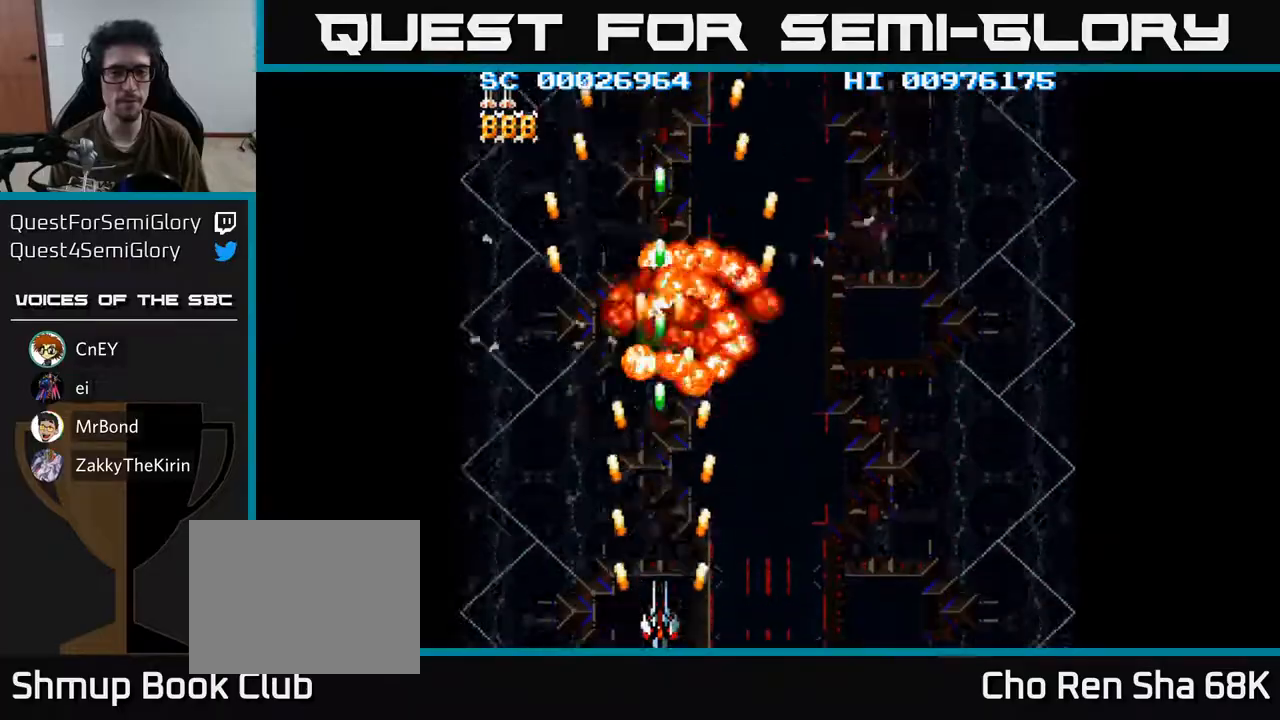
{"buttons": ["A", "DPAD_RIGHT"], "left_stick": "center", "right_stick": "center", "events": [[500, "DPAD_RIGHT", "down"]]}
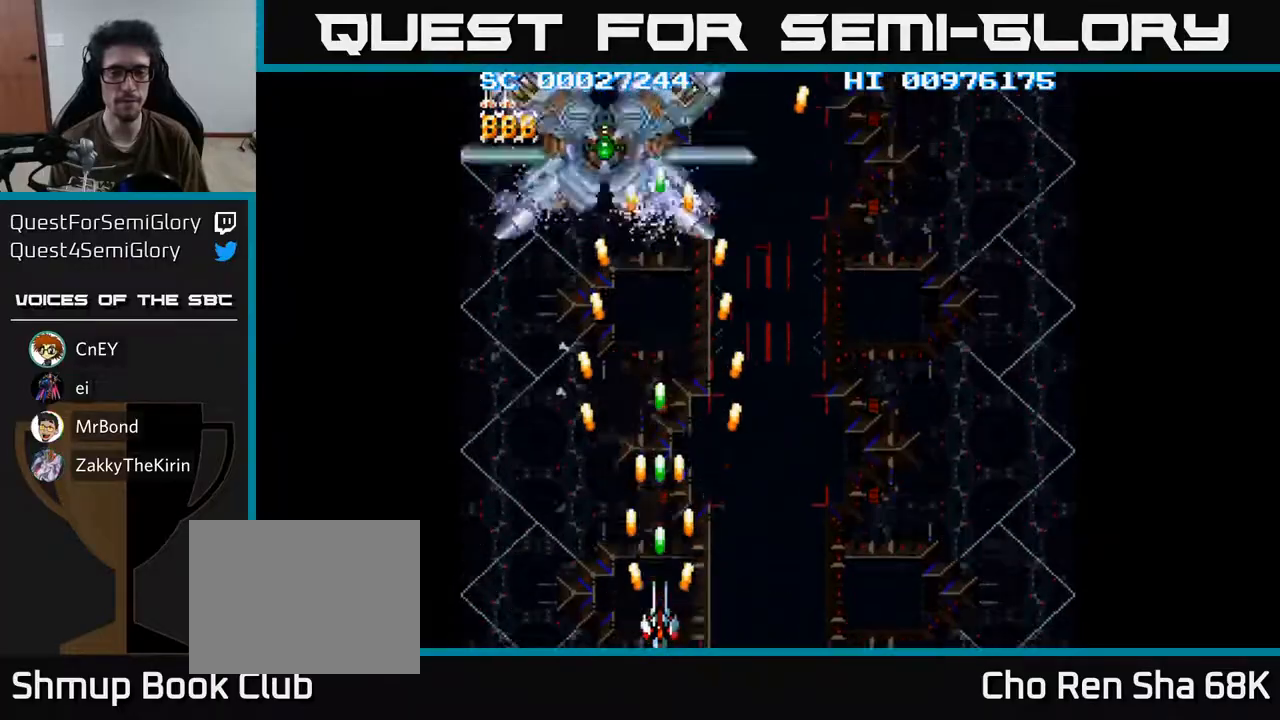
{"buttons": ["A", "DPAD_UP", "DPAD_LEFT"], "left_stick": "center", "right_stick": "center", "events": [[200, "DPAD_RIGHT", "up"], [233, "DPAD_LEFT", "down"], [433, "DPAD_UP", "down"]]}
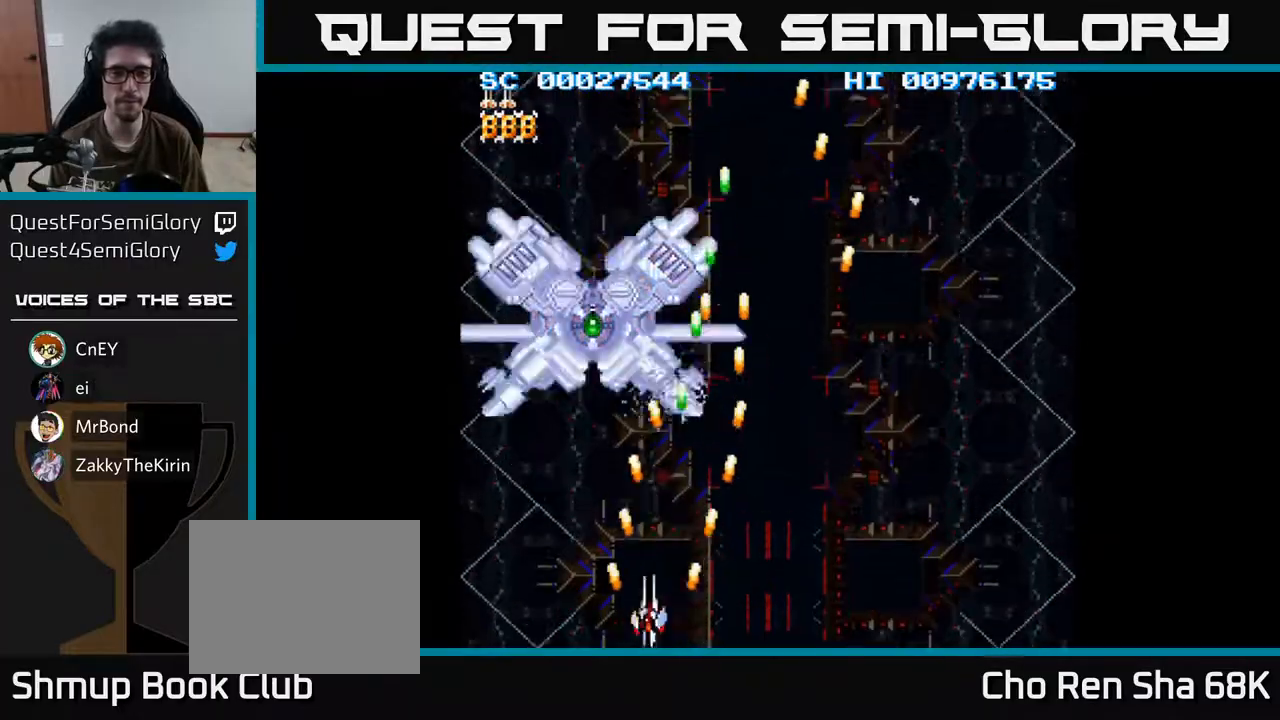
{"buttons": ["A", "DPAD_DOWN", "DPAD_RIGHT"], "left_stick": "center", "right_stick": "center", "events": [[100, "DPAD_LEFT", "up"], [150, "DPAD_UP", "up"], [317, "DPAD_DOWN", "down"], [317, "DPAD_RIGHT", "down"]]}
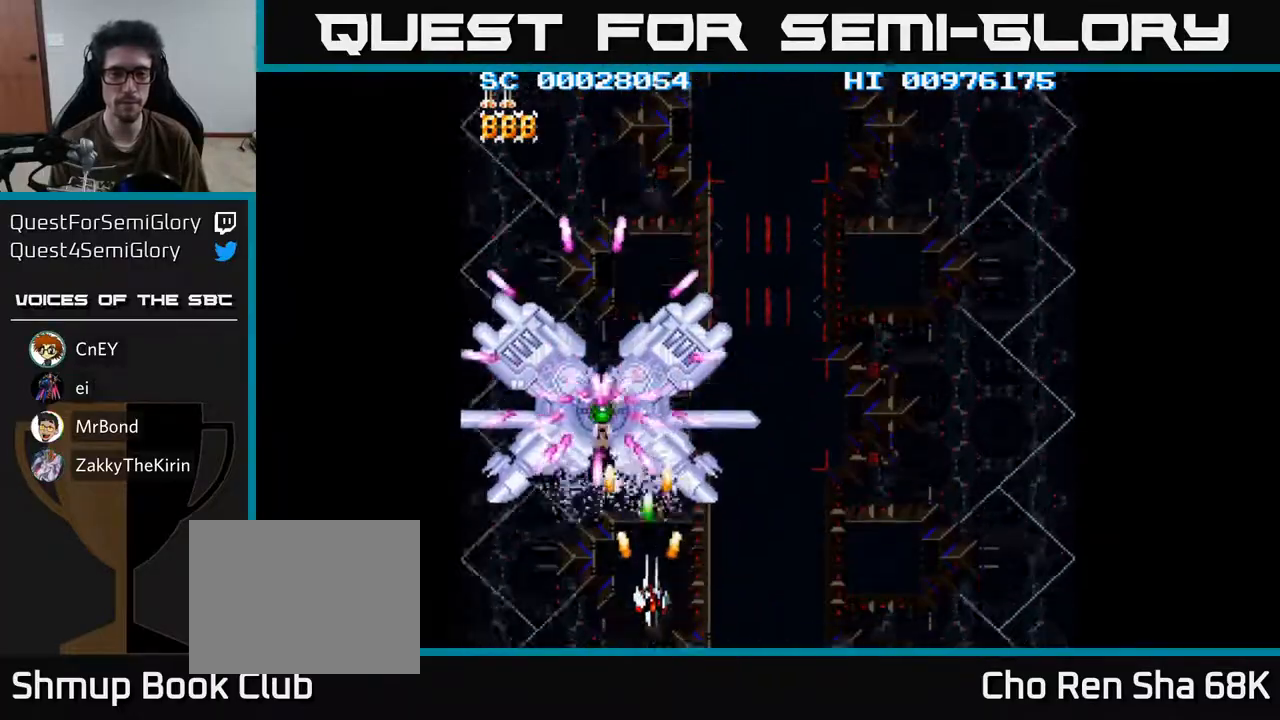
{"buttons": ["A"], "left_stick": "center", "right_stick": "center", "events": [[83, "DPAD_DOWN", "up"], [150, "DPAD_RIGHT", "up"], [217, "DPAD_LEFT", "down"], [333, "DPAD_LEFT", "up"]]}
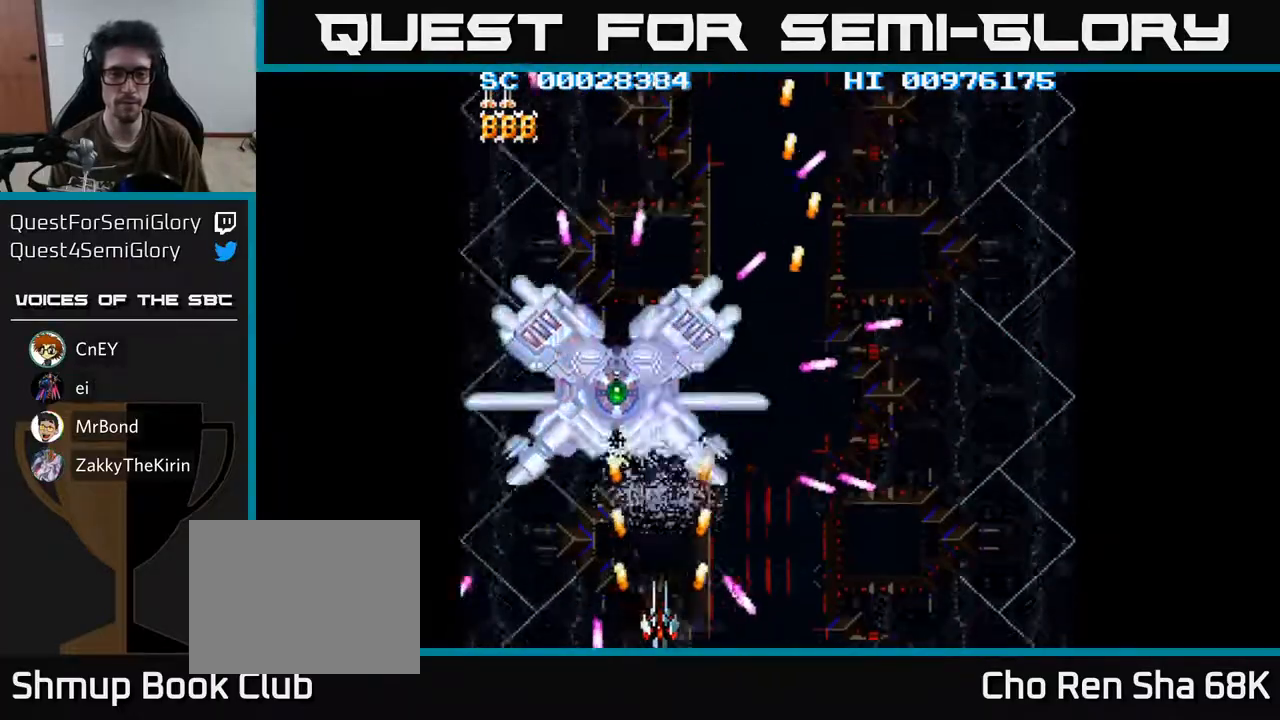
{"buttons": ["A", "DPAD_UP"], "left_stick": "center", "right_stick": "center", "events": [[433, "DPAD_UP", "down"]]}
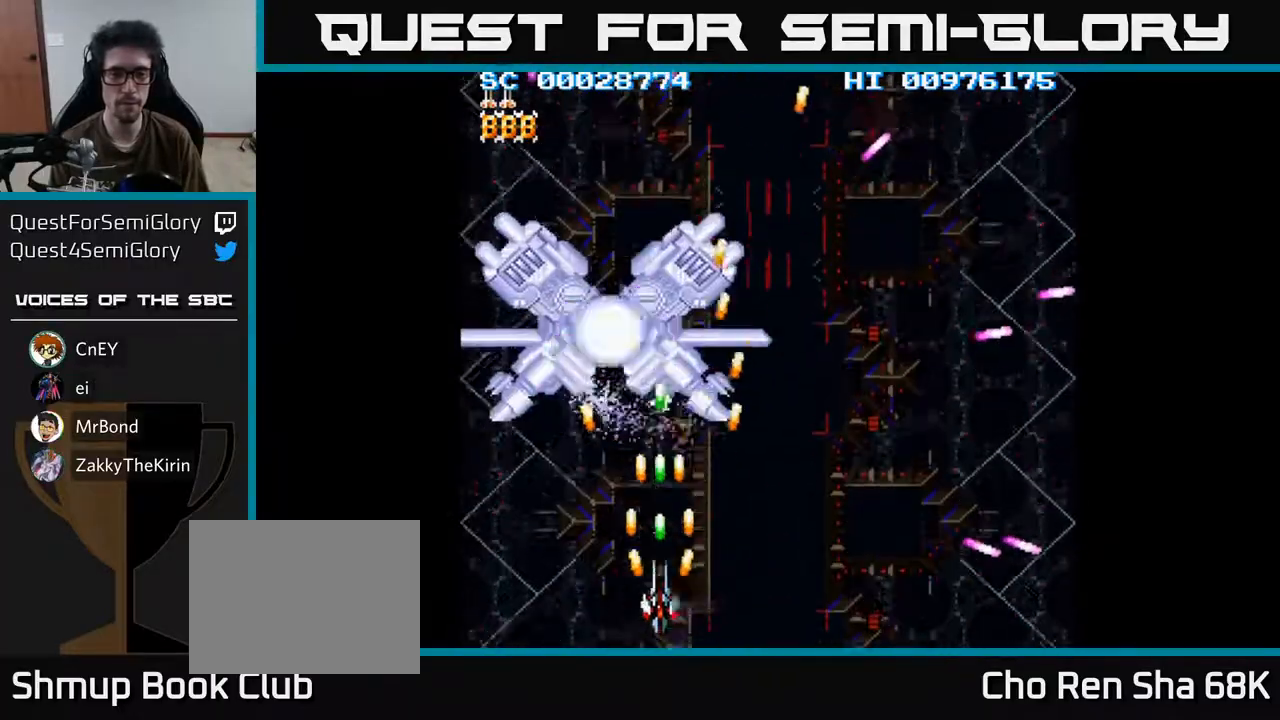
{"buttons": ["A", "DPAD_DOWN", "DPAD_LEFT"], "left_stick": "center", "right_stick": "center", "events": [[33, "DPAD_LEFT", "down"], [133, "DPAD_LEFT", "up"], [217, "DPAD_UP", "up"], [350, "DPAD_DOWN", "down"], [467, "DPAD_LEFT", "down"]]}
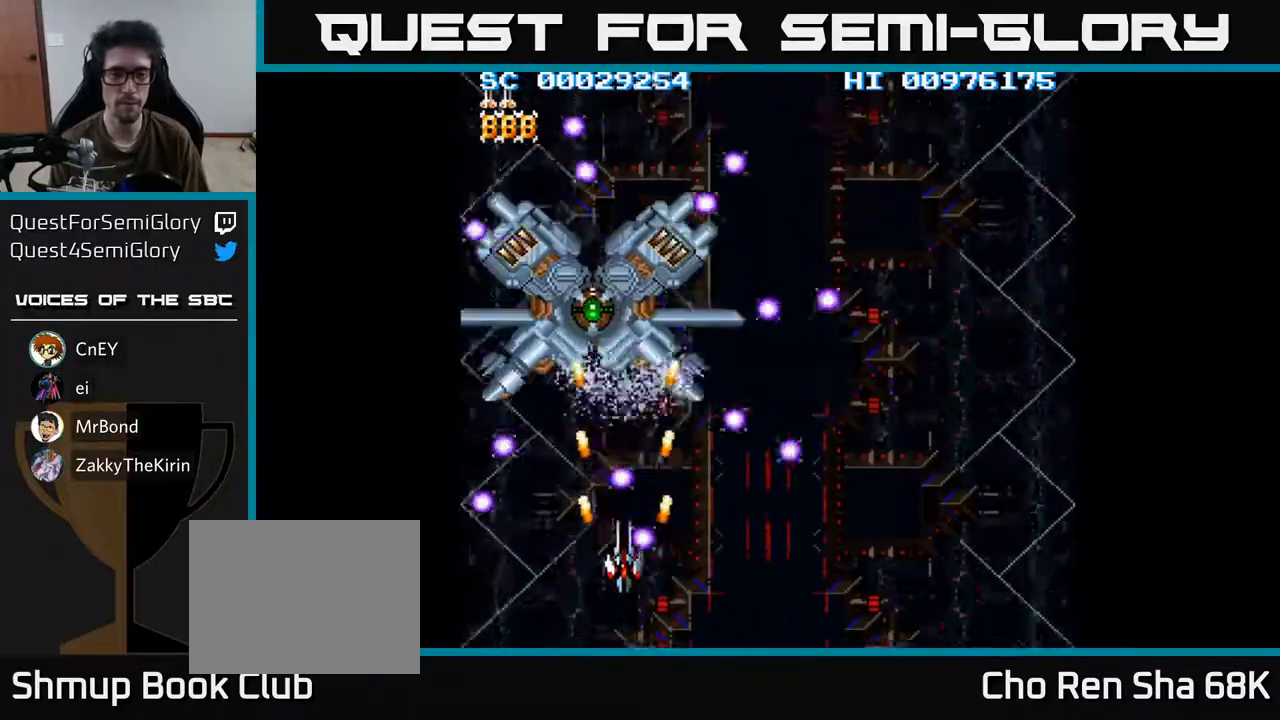
{"buttons": ["A", "DPAD_UP", "DPAD_RIGHT"], "left_stick": "center", "right_stick": "center", "events": [[100, "DPAD_DOWN", "up"], [167, "DPAD_UP", "down"], [183, "DPAD_LEFT", "up"], [300, "DPAD_RIGHT", "down"]]}